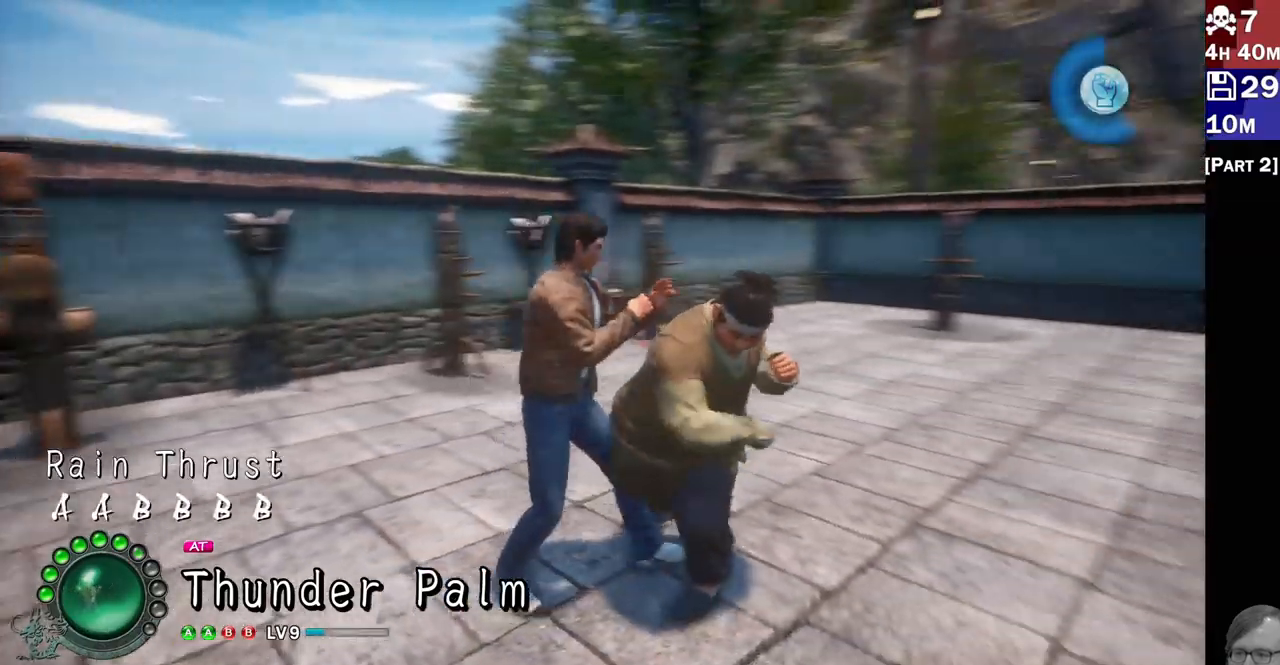
Gameplay with a controller (PlayStation layout); each line is a JSON object with the inputs held at the frame after it. "events" lists button and stick changes between this image and that frame as [ms after this image, input, new state], when the widget could be followed in between. Not read: L3 R3.
{"buttons": [], "left_stick": "center", "right_stick": "center", "events": []}
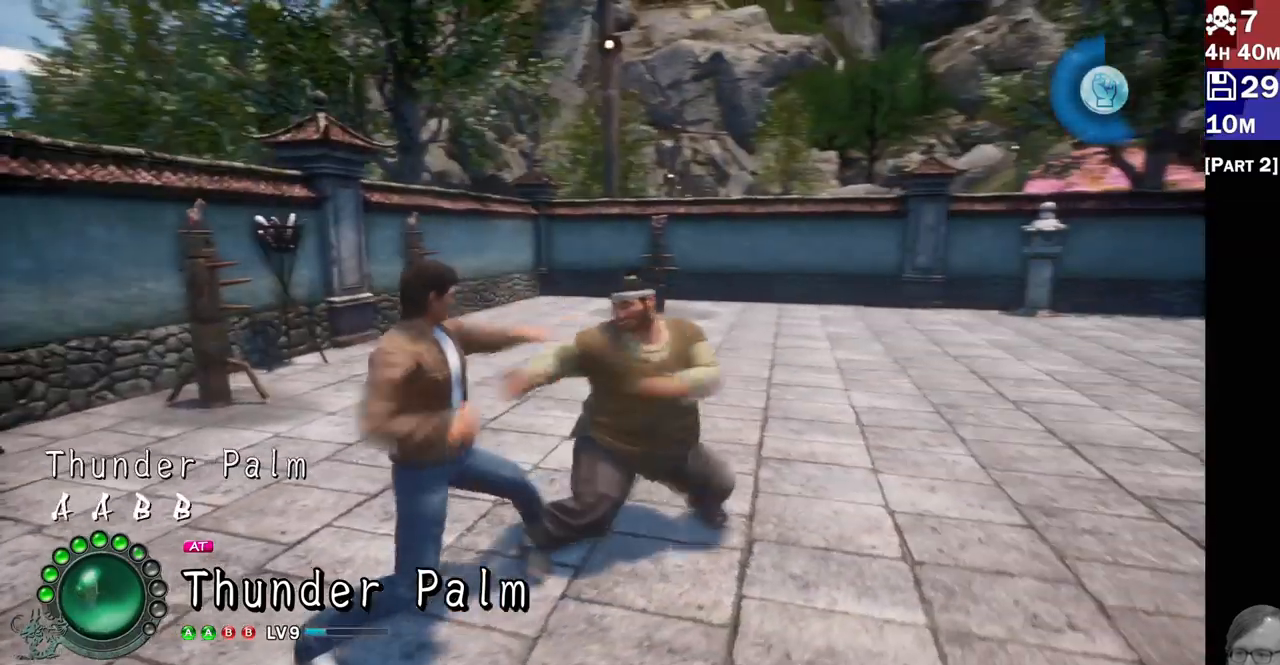
{"buttons": [], "left_stick": "center", "right_stick": "center", "events": []}
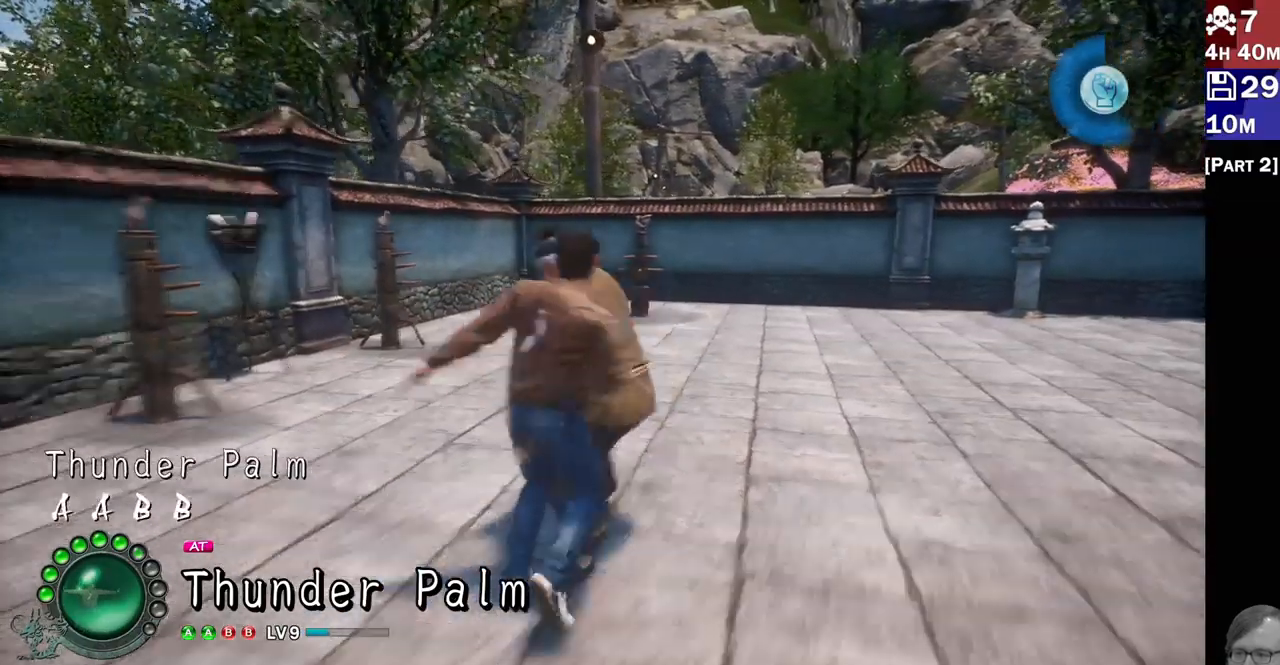
{"buttons": [], "left_stick": "center", "right_stick": "center", "events": []}
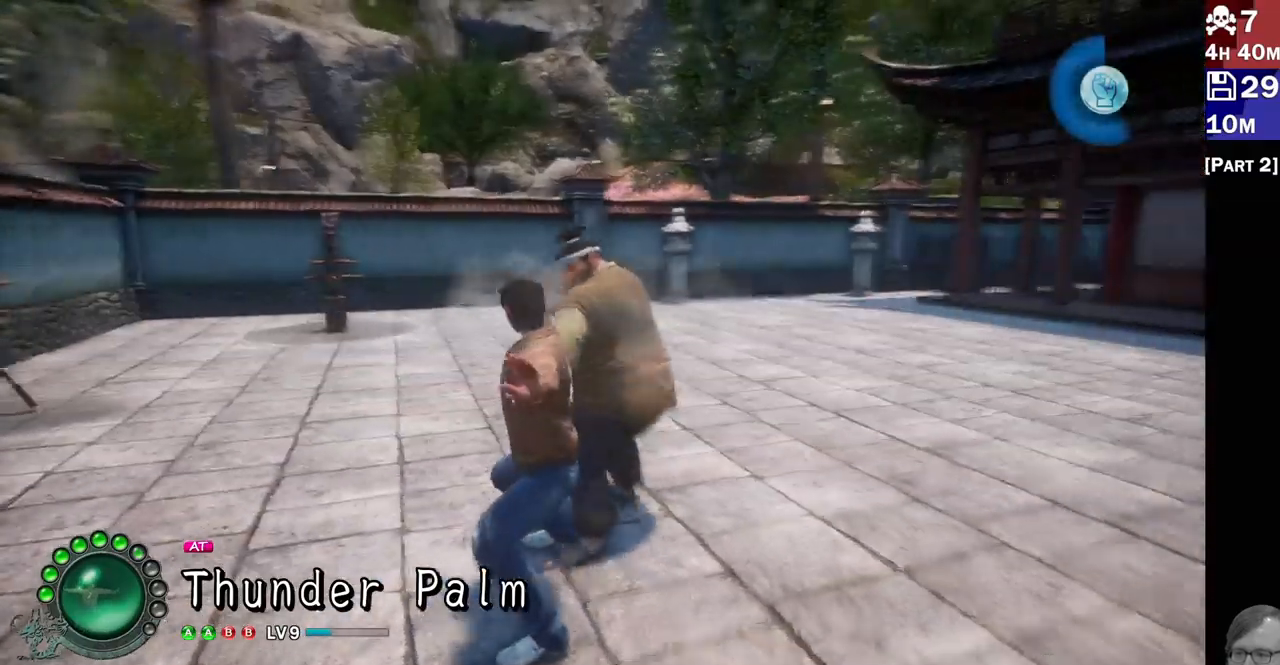
{"buttons": [], "left_stick": "center", "right_stick": "center", "events": []}
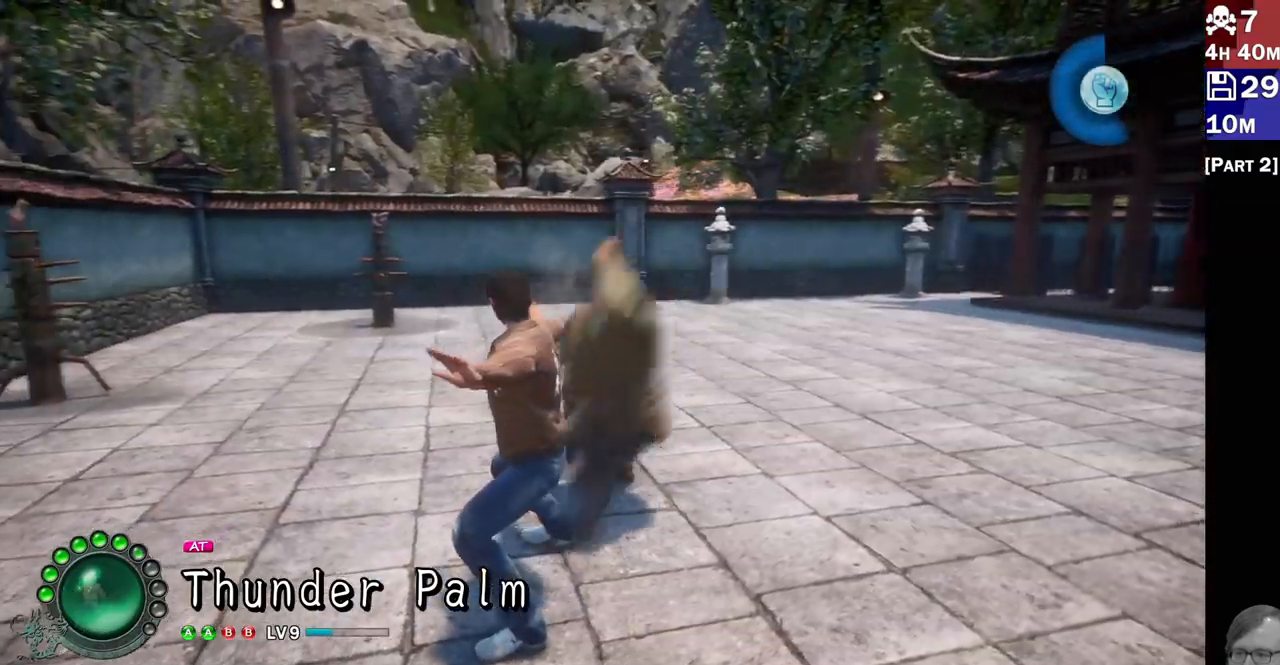
{"buttons": ["CROSS"], "left_stick": "center", "right_stick": "center", "events": [[300, "CROSS", "down"], [367, "CROSS", "up"], [433, "CROSS", "down"]]}
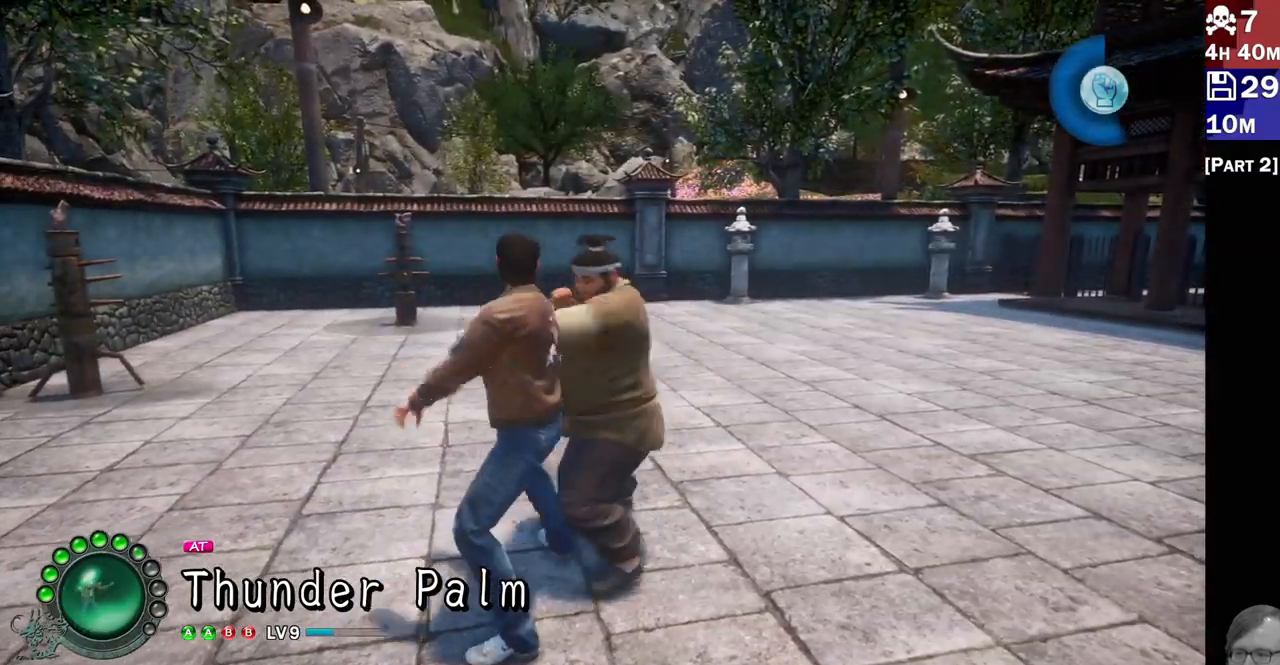
{"buttons": [], "left_stick": "center", "right_stick": "center", "events": [[33, "CROSS", "up"]]}
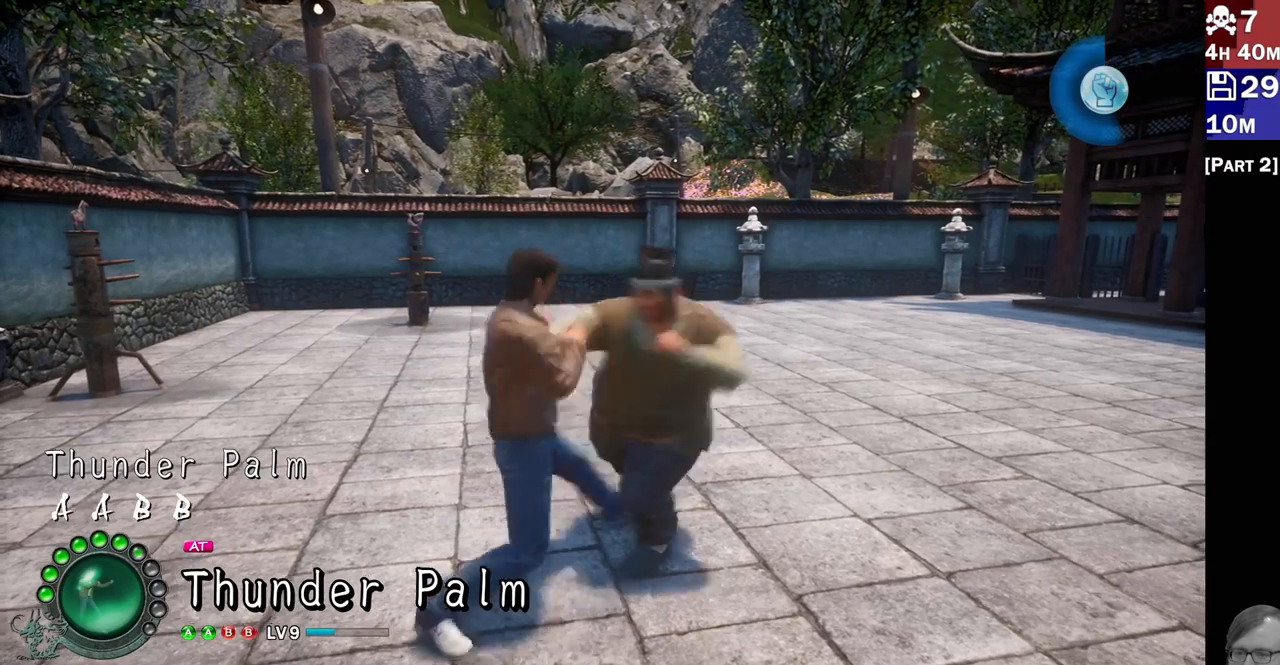
{"buttons": [], "left_stick": "center", "right_stick": "center", "events": []}
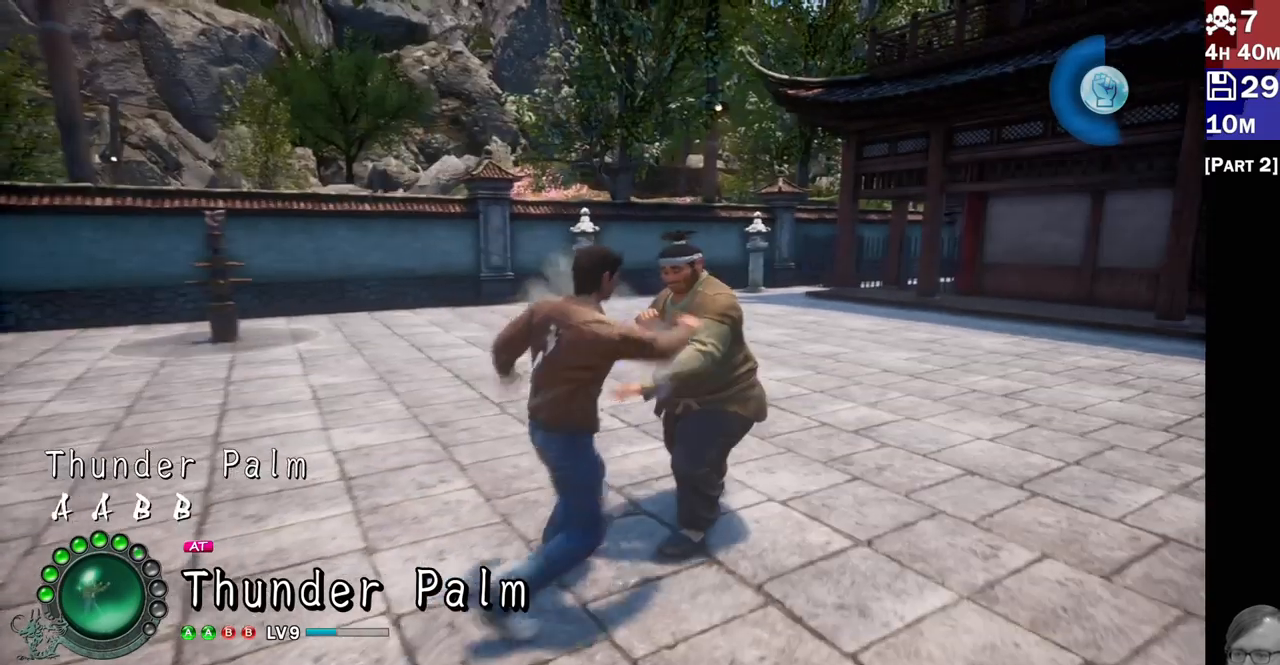
{"buttons": [], "left_stick": "center", "right_stick": "center", "events": []}
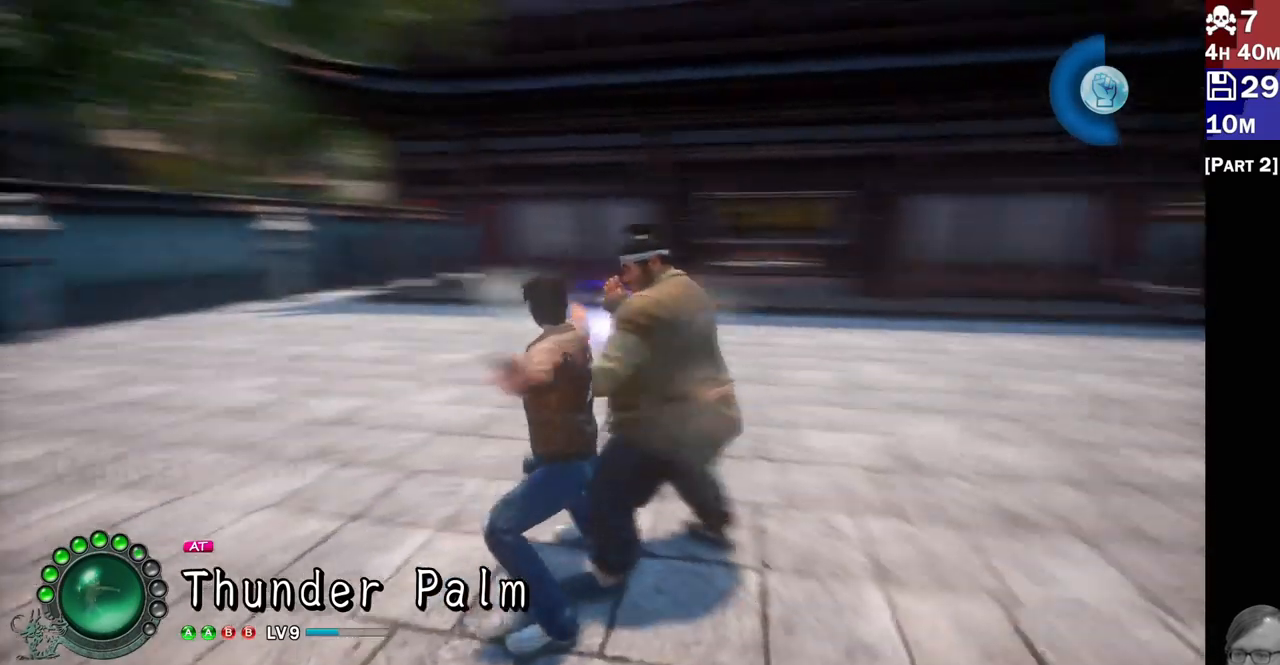
{"buttons": [], "left_stick": "center", "right_stick": "center", "events": []}
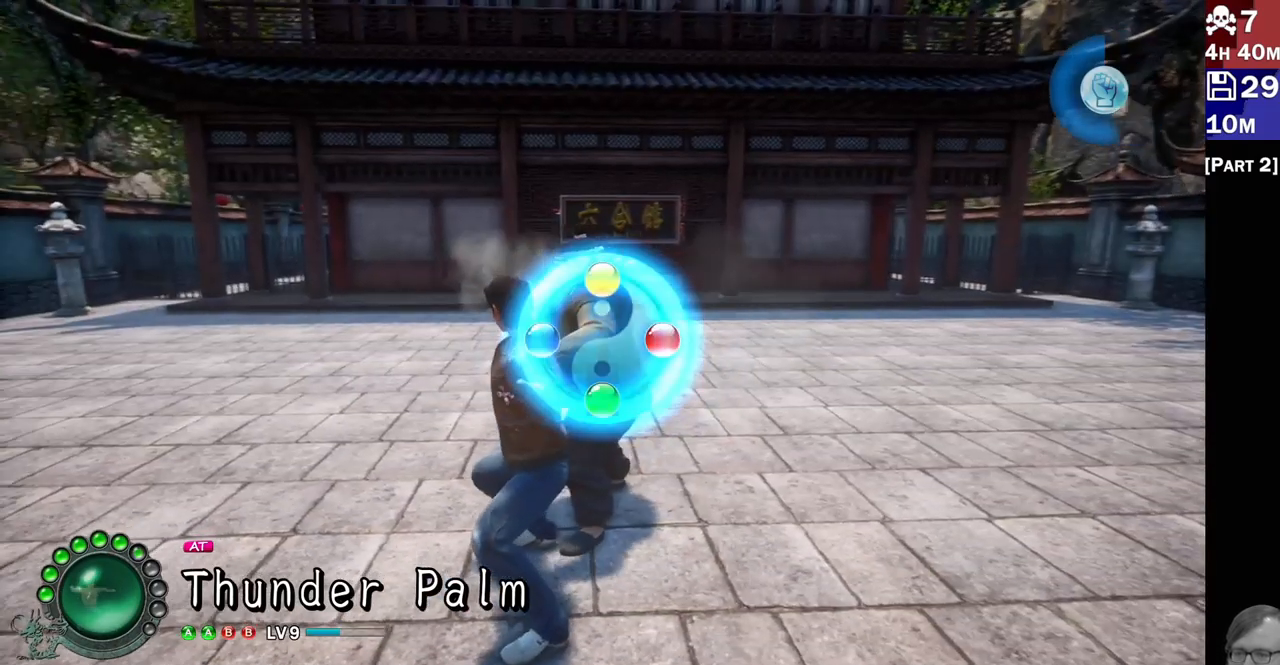
{"buttons": [], "left_stick": "center", "right_stick": "center", "events": []}
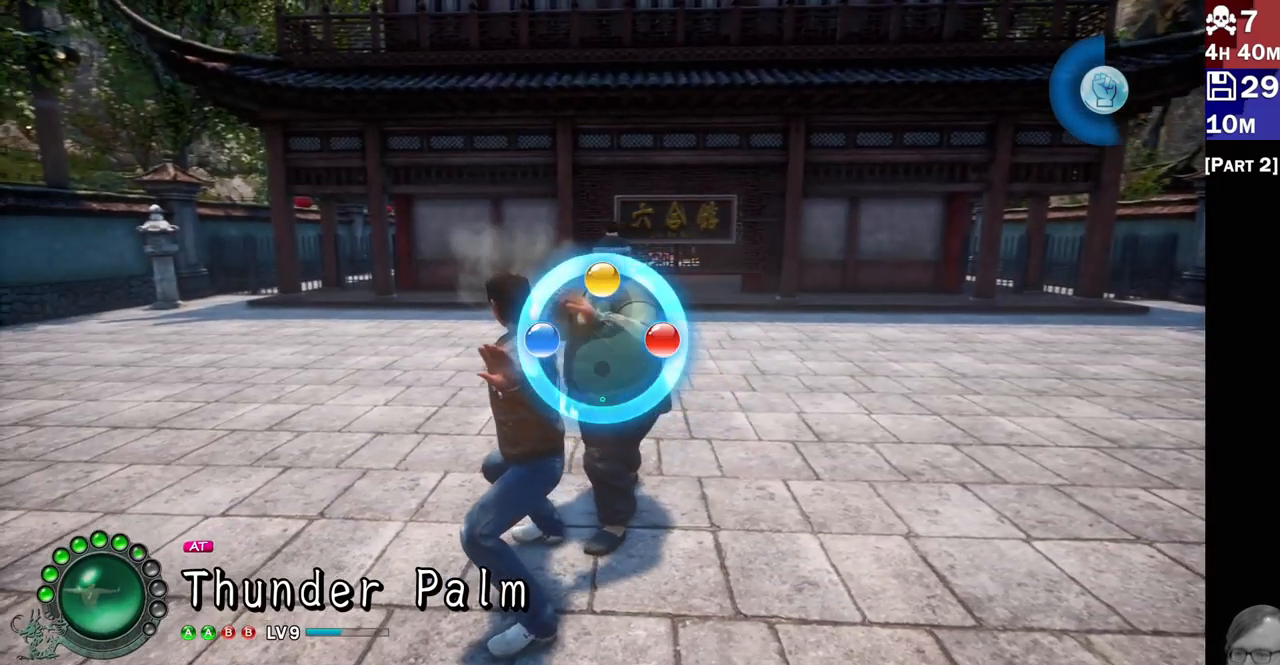
{"buttons": [], "left_stick": "center", "right_stick": "center", "events": []}
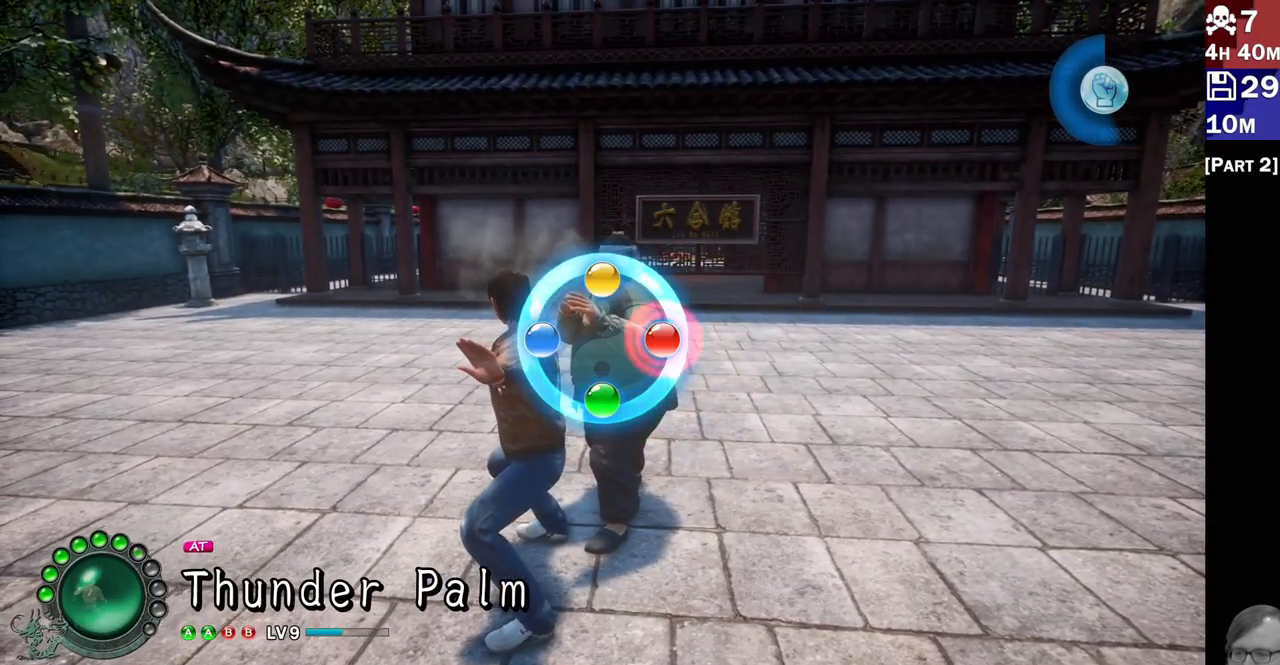
{"buttons": [], "left_stick": "center", "right_stick": "center", "events": [[67, "CROSS", "down"], [150, "CROSS", "up"], [233, "CROSS", "down"], [317, "CROSS", "up"]]}
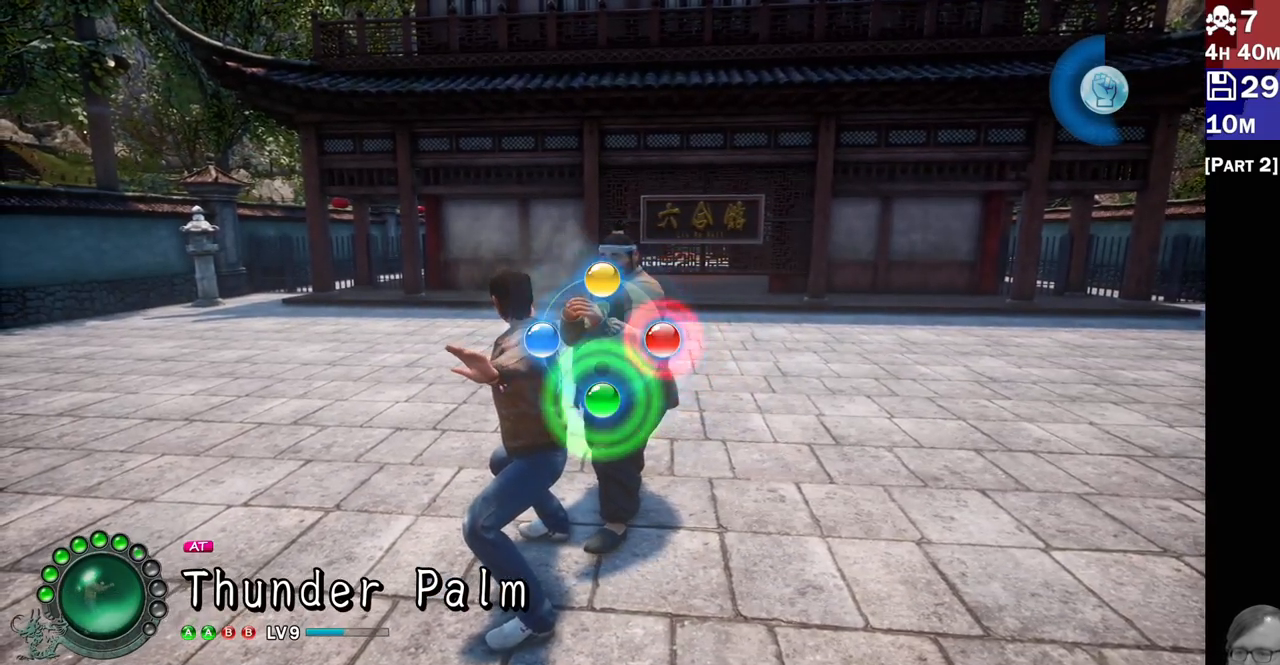
{"buttons": [], "left_stick": "center", "right_stick": "center", "events": []}
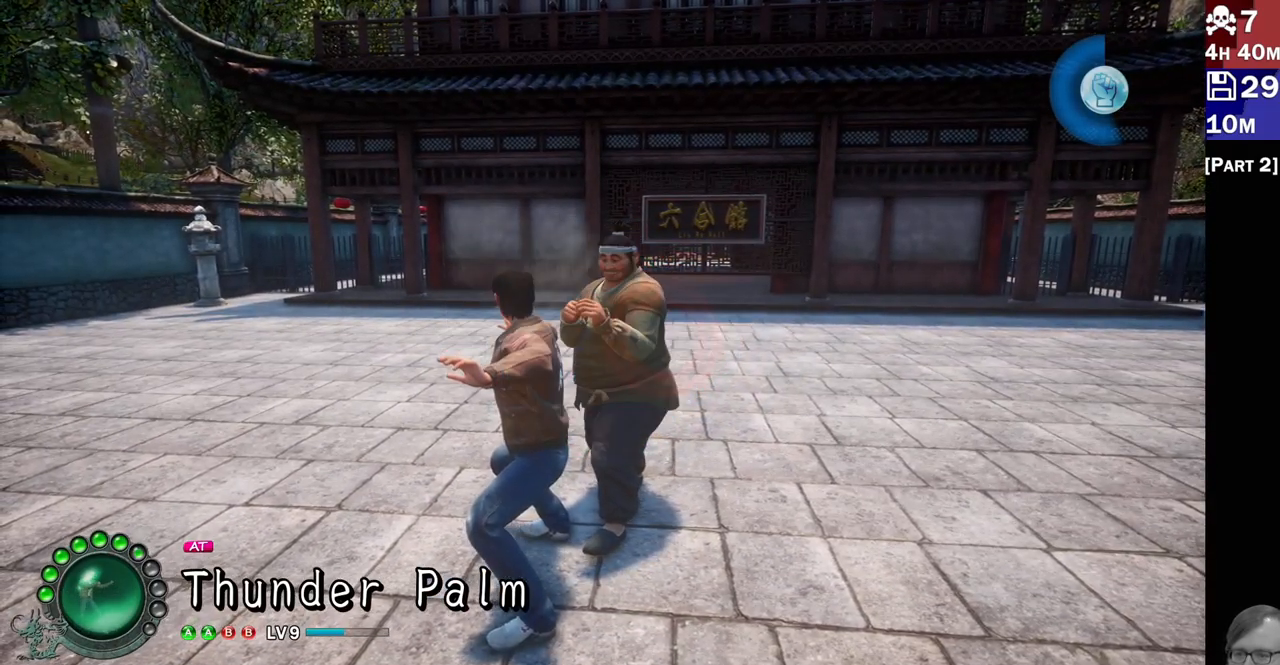
{"buttons": [], "left_stick": "center", "right_stick": "center", "events": []}
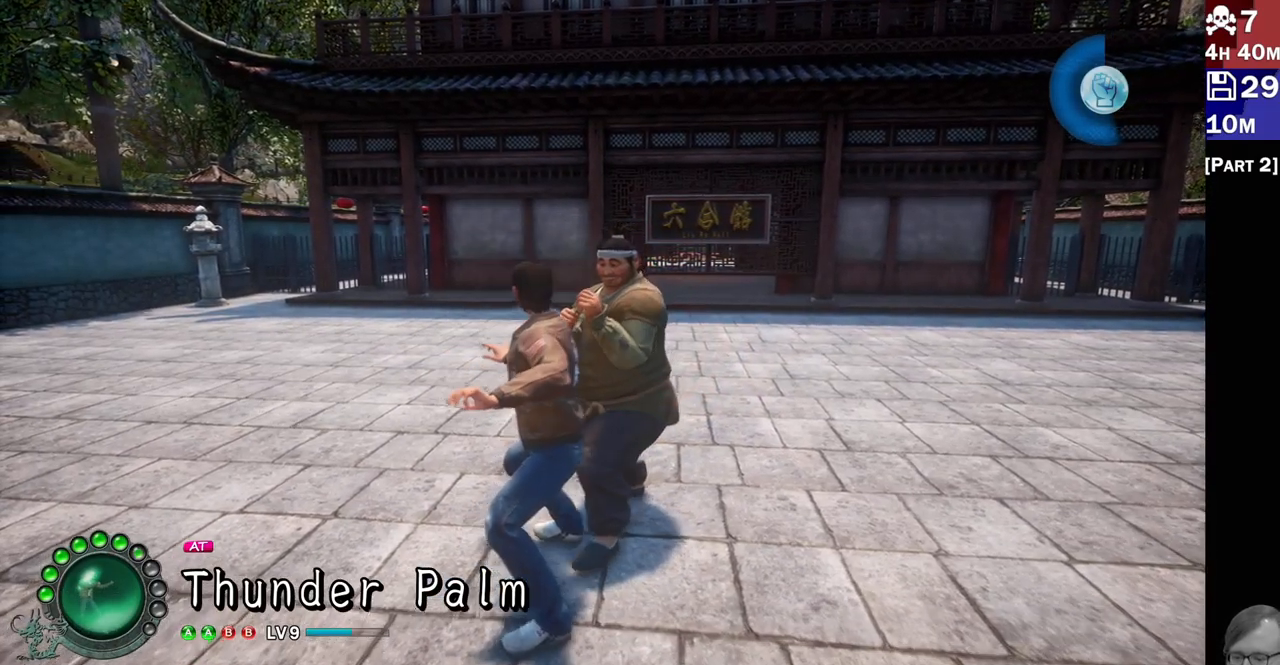
{"buttons": [], "left_stick": "center", "right_stick": "center", "events": []}
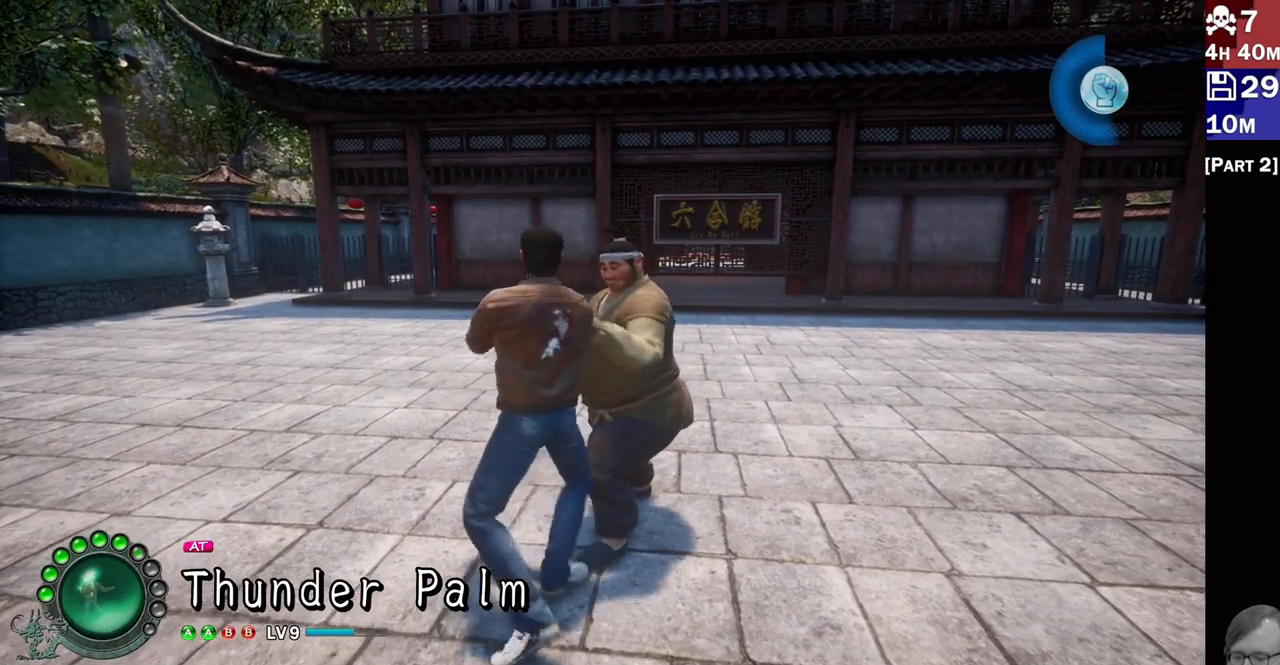
{"buttons": ["CROSS"], "left_stick": "center", "right_stick": "center", "events": [[300, "CROSS", "down"], [383, "CROSS", "up"], [467, "CROSS", "down"]]}
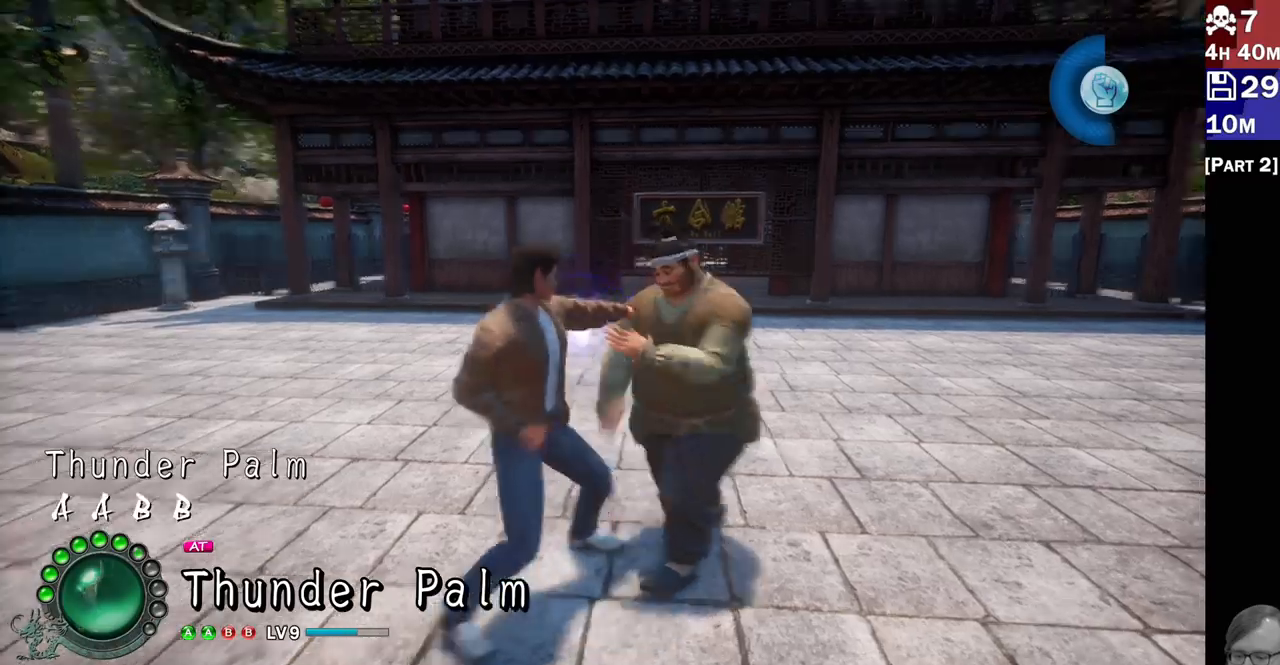
{"buttons": [], "left_stick": "center", "right_stick": "center", "events": [[33, "CROSS", "up"]]}
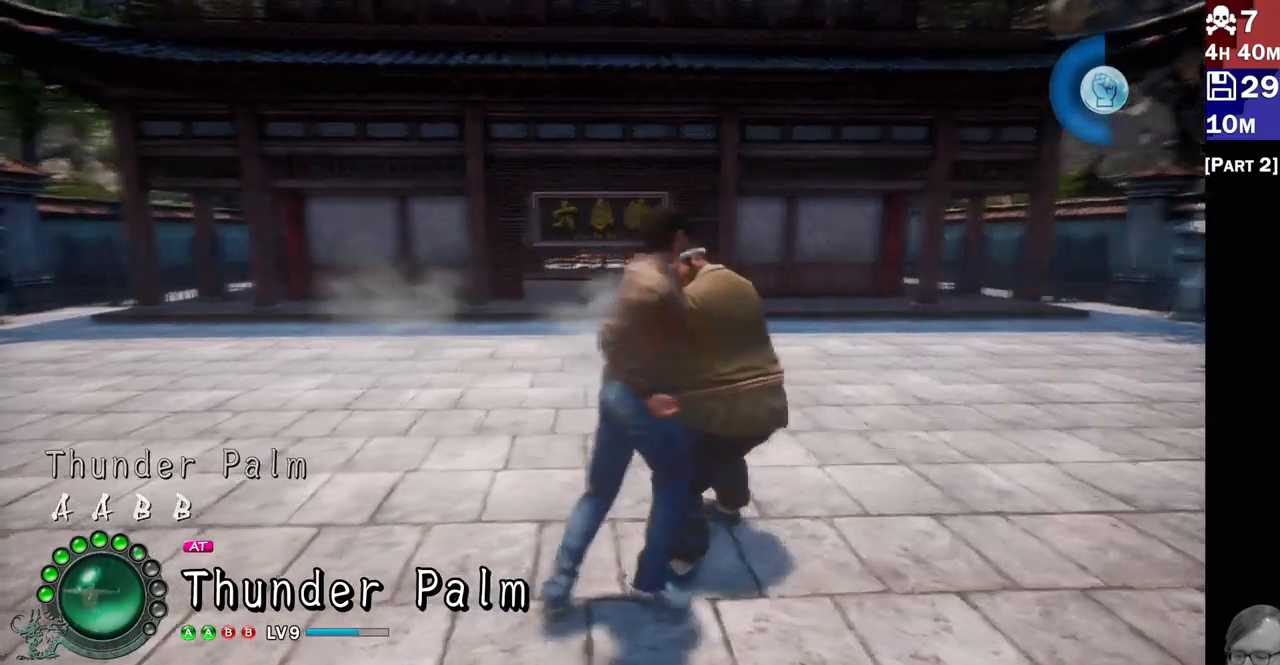
{"buttons": [], "left_stick": "center", "right_stick": "center", "events": []}
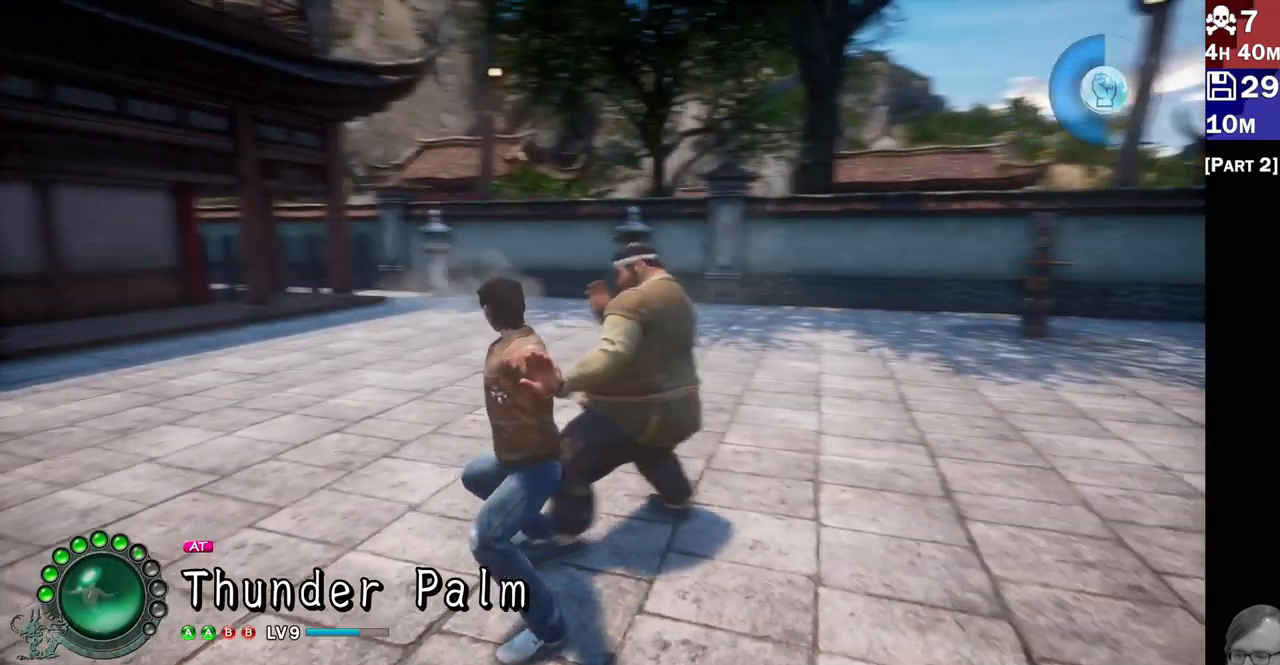
{"buttons": [], "left_stick": "center", "right_stick": "center", "events": []}
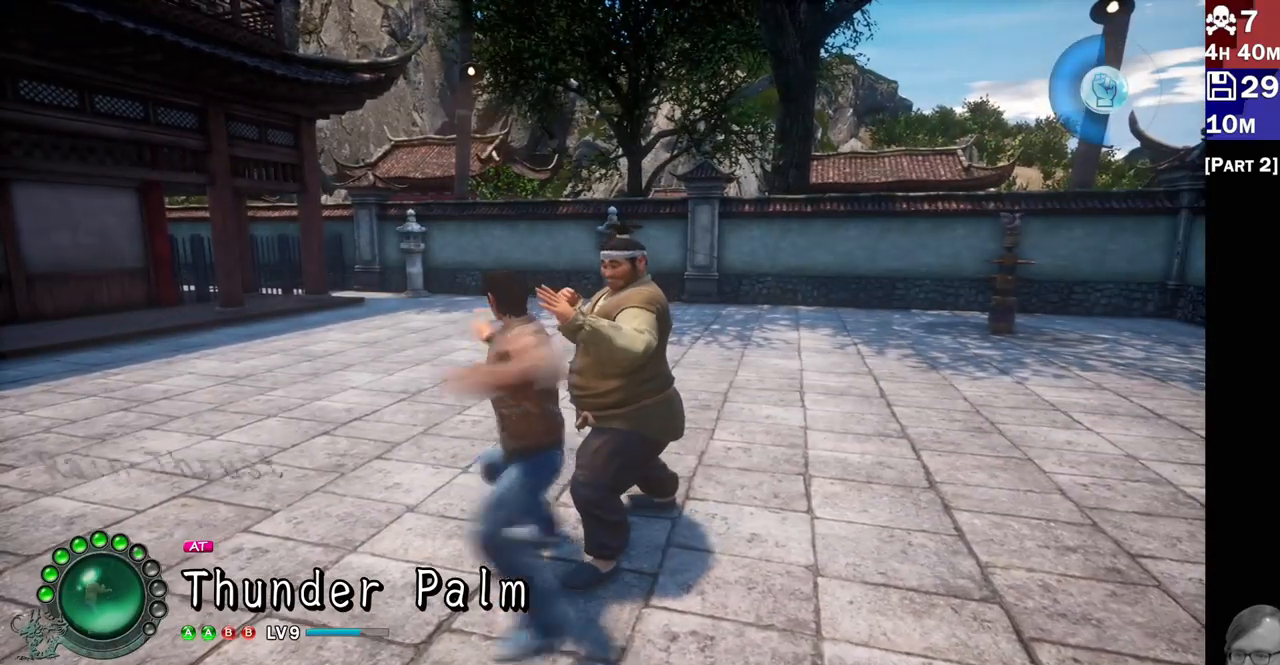
{"buttons": [], "left_stick": "center", "right_stick": "center", "events": [[417, "CROSS", "down"], [500, "CROSS", "up"]]}
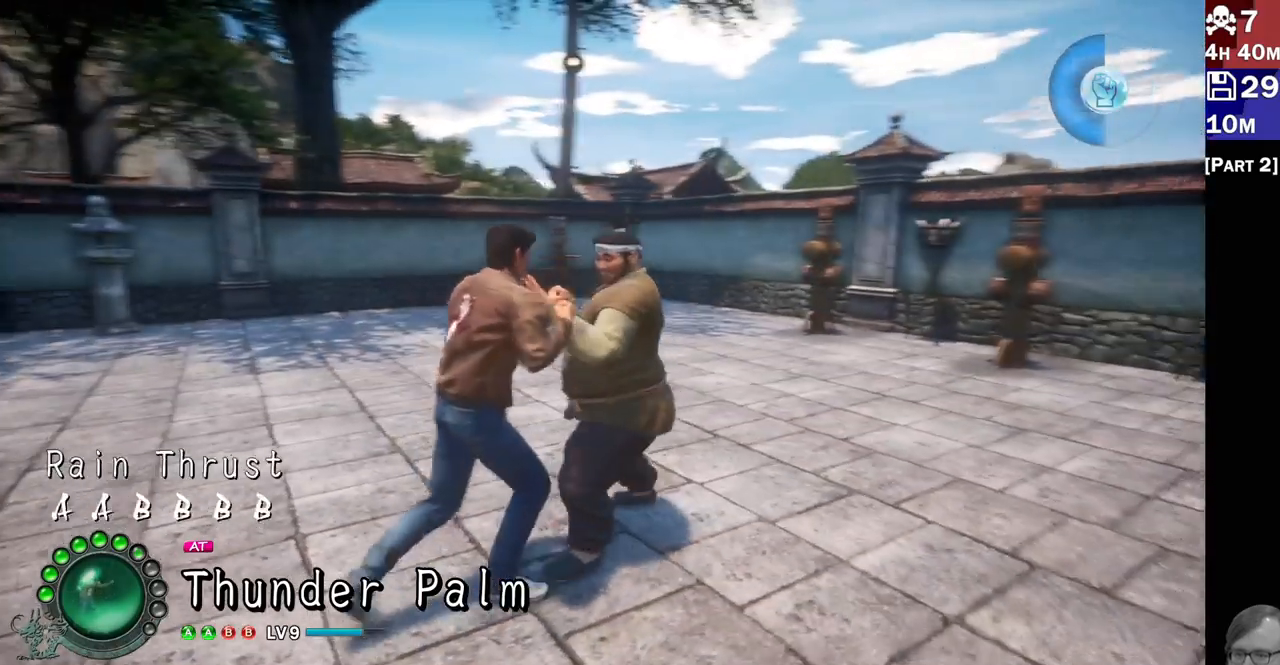
{"buttons": [], "left_stick": "center", "right_stick": "center", "events": [[83, "CROSS", "down"], [167, "CROSS", "up"]]}
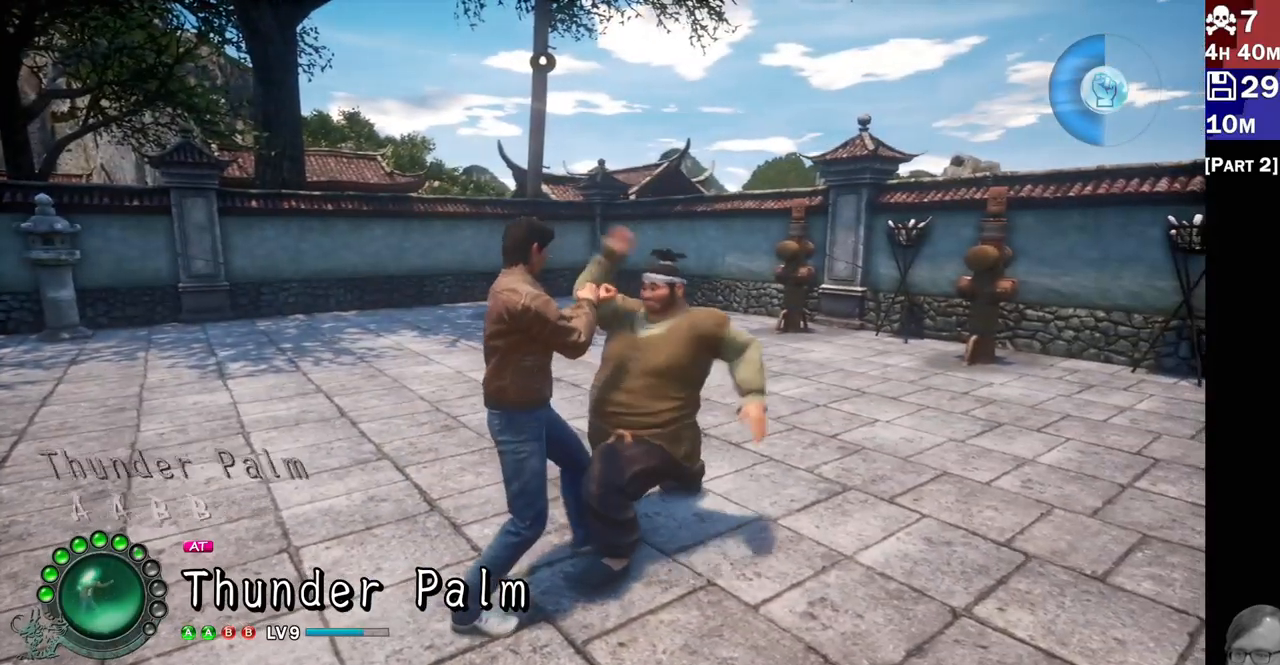
{"buttons": [], "left_stick": "center", "right_stick": "center", "events": []}
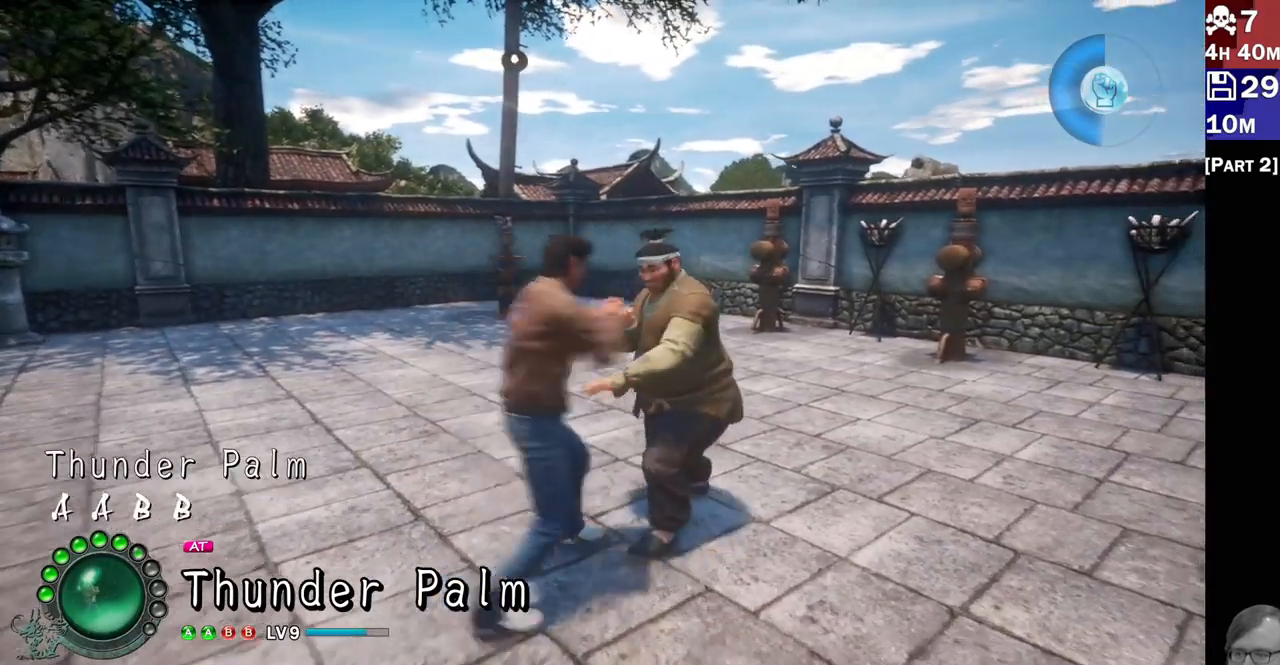
{"buttons": [], "left_stick": "center", "right_stick": "center", "events": []}
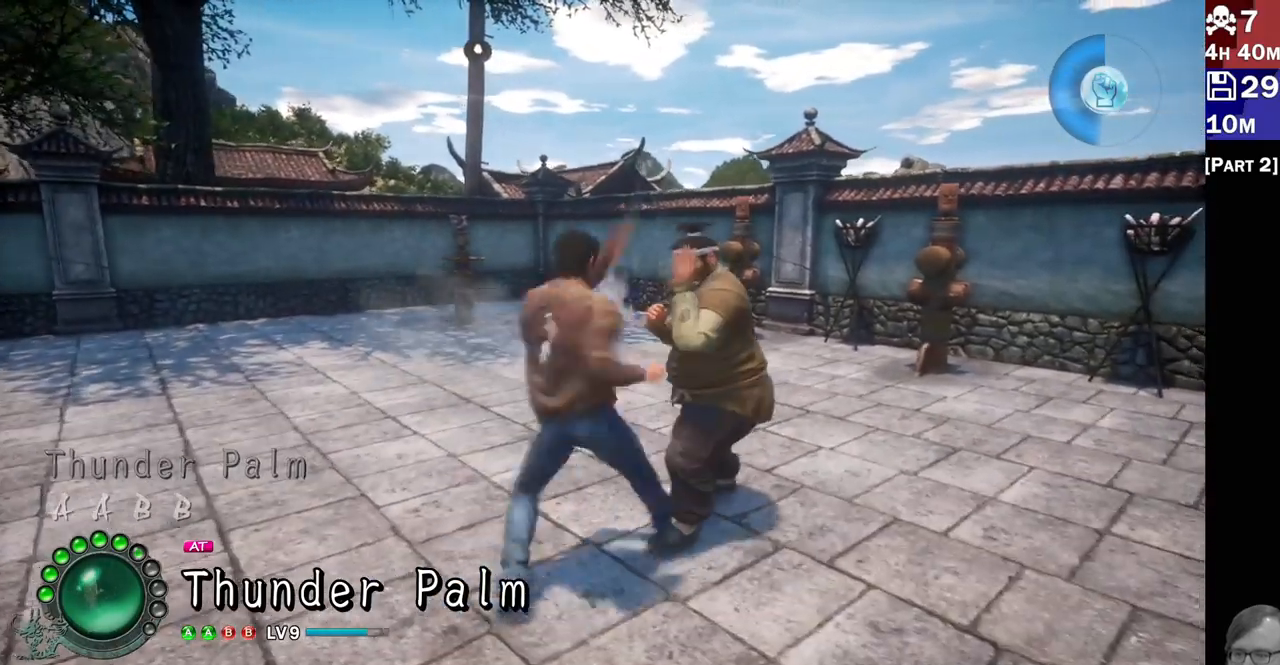
{"buttons": [], "left_stick": "center", "right_stick": "center", "events": []}
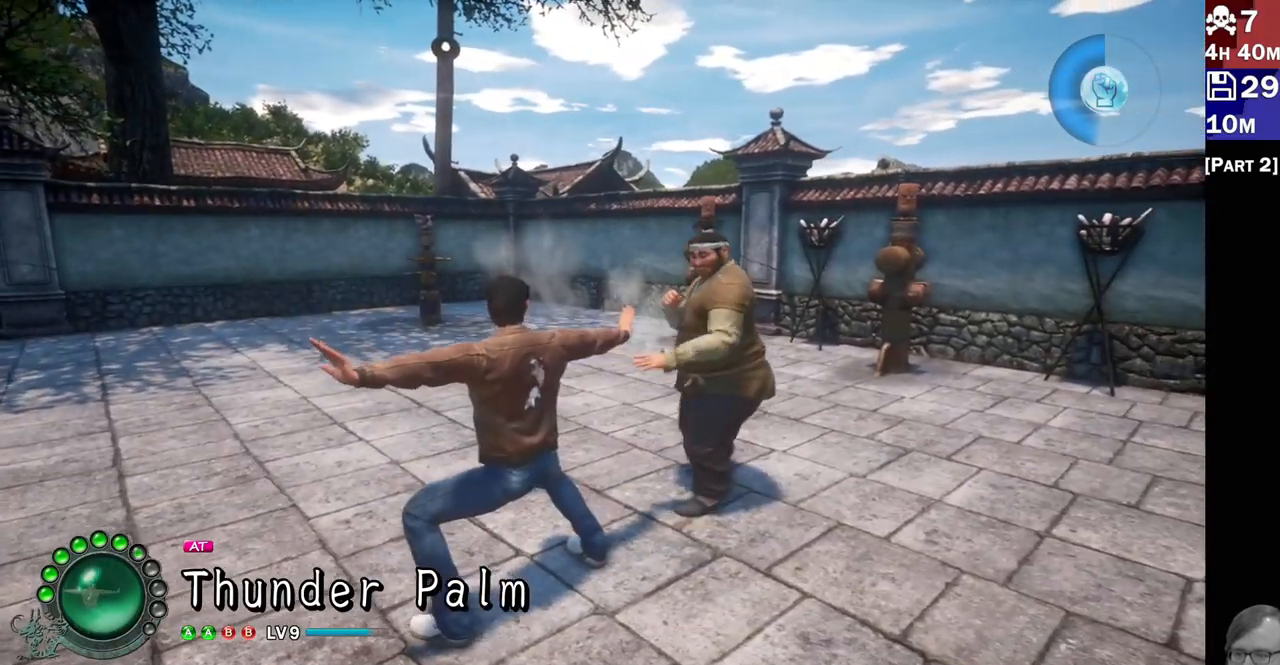
{"buttons": [], "left_stick": "center", "right_stick": "center", "events": [[400, "CROSS", "down"], [483, "CROSS", "up"]]}
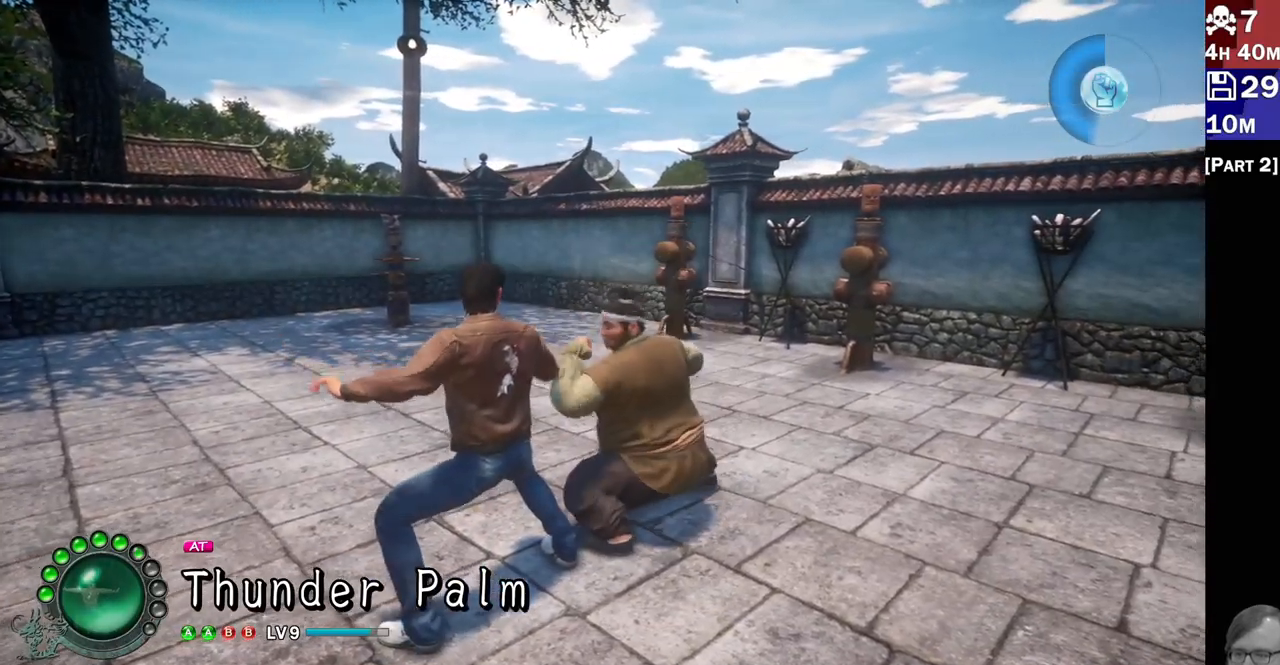
{"buttons": [], "left_stick": "center", "right_stick": "center", "events": [[50, "CROSS", "down"], [133, "CROSS", "up"]]}
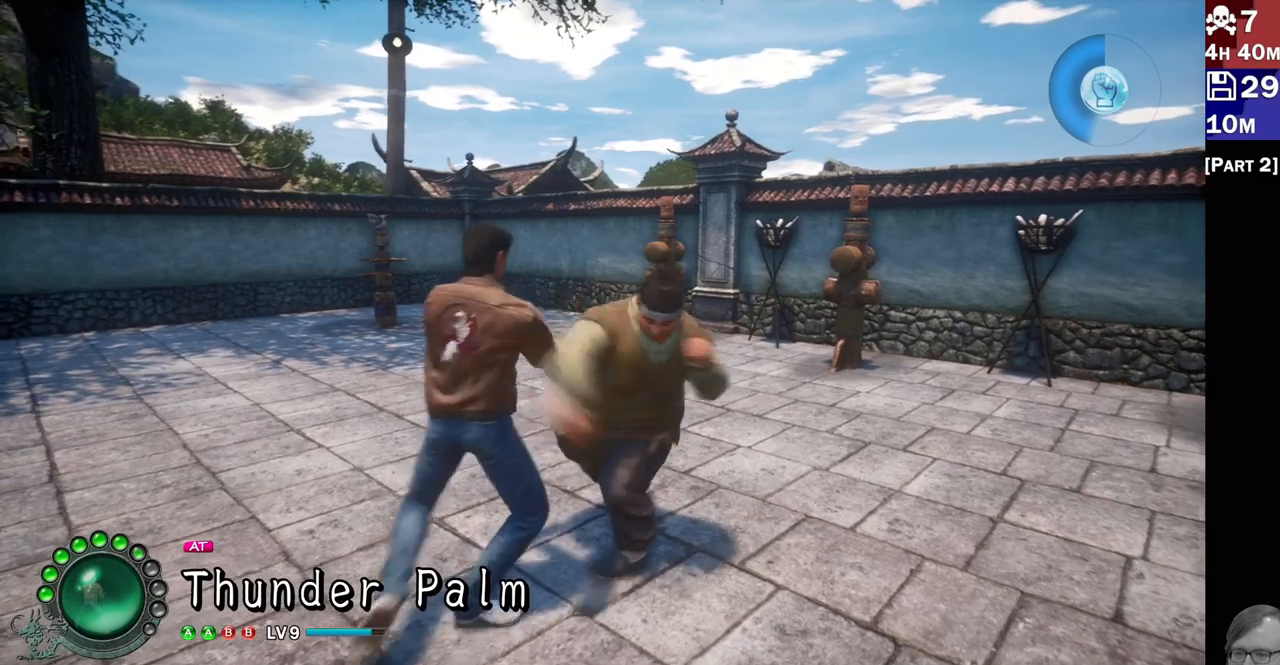
{"buttons": [], "left_stick": "center", "right_stick": "center", "events": []}
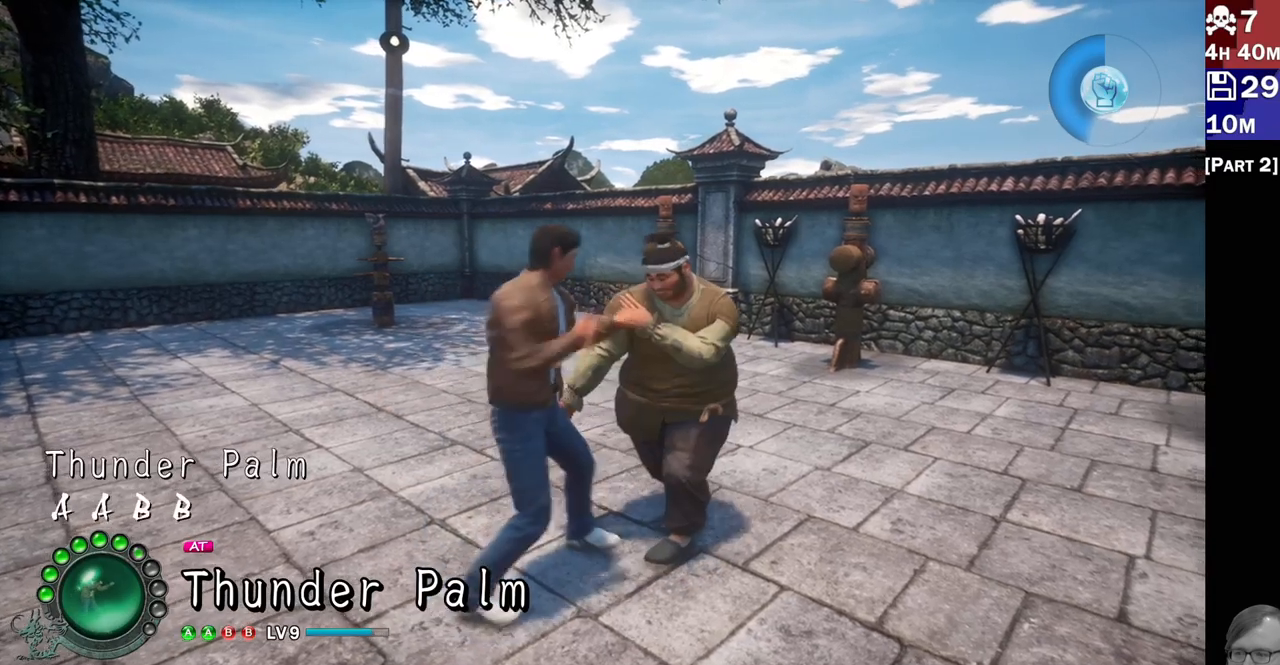
{"buttons": [], "left_stick": "center", "right_stick": "center", "events": []}
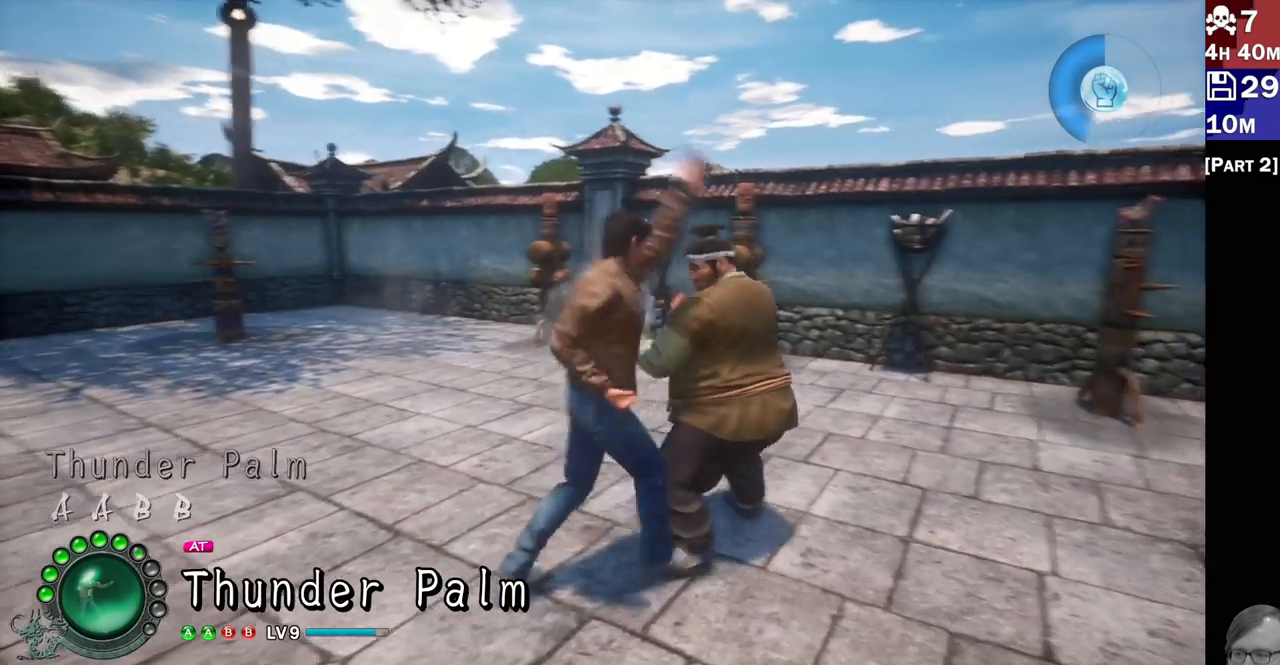
{"buttons": [], "left_stick": "center", "right_stick": "center", "events": []}